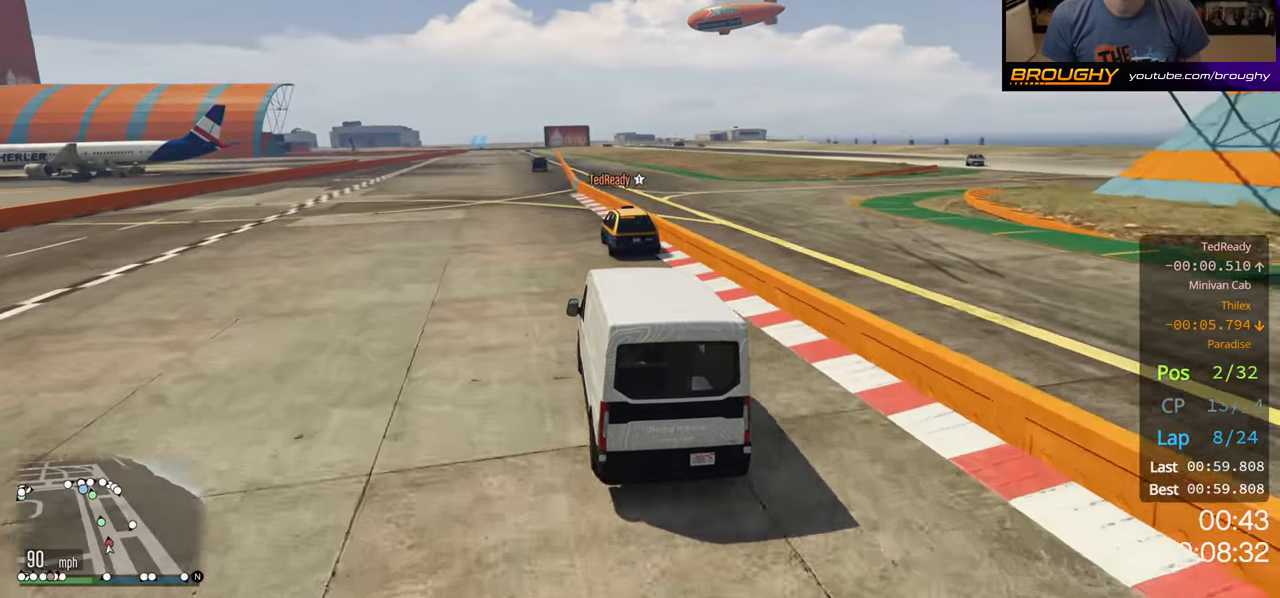
Gameplay with a controller (Xbox layout); each line is a JSON object with the inputs held at the frame after it. "events" lists button and stick changes between this image and that frame as [ms after this image, input, new state], when the widget could be followed in between.
{"buttons": ["R2"], "left_stick": "center", "right_stick": "center", "events": [[150, "left_stick", "up-left"], [266, "left_stick", "center"]]}
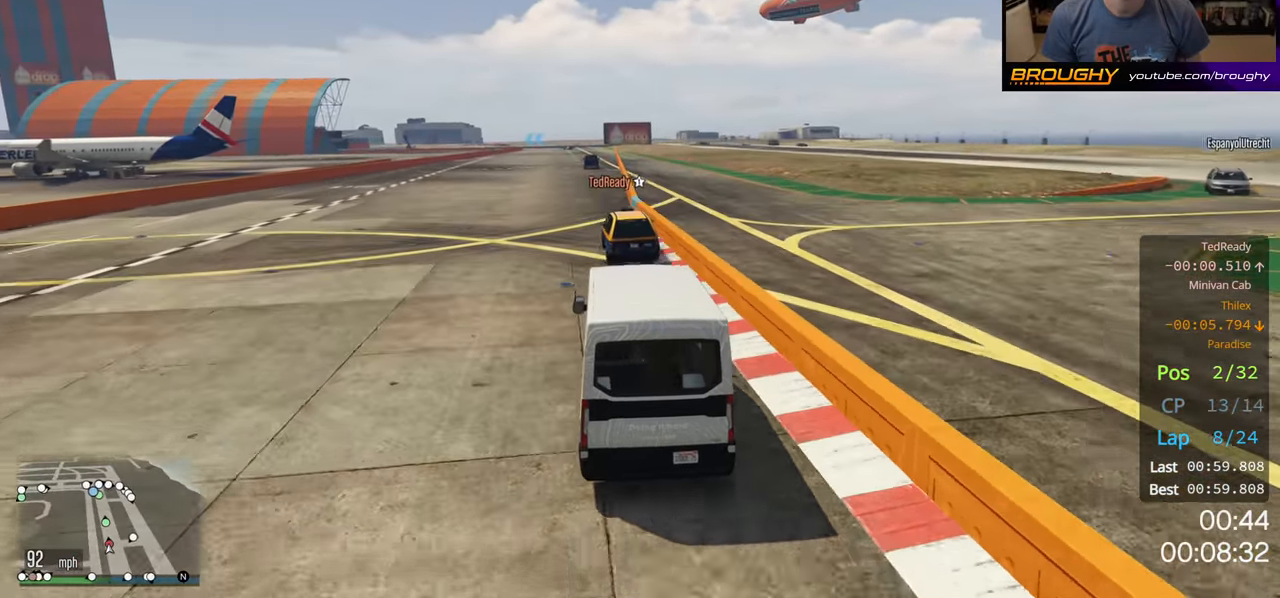
{"buttons": ["R2"], "left_stick": "center", "right_stick": "center", "events": []}
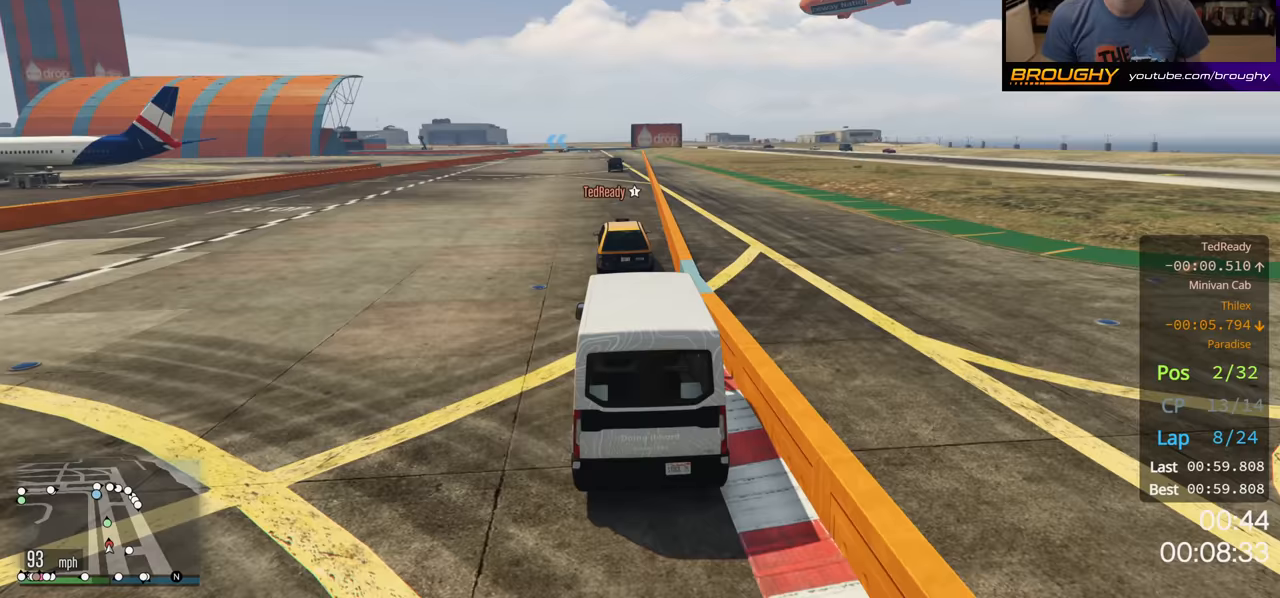
{"buttons": ["R2"], "left_stick": "center", "right_stick": "center", "events": [[100, "left_stick", "up-left"], [283, "left_stick", "center"]]}
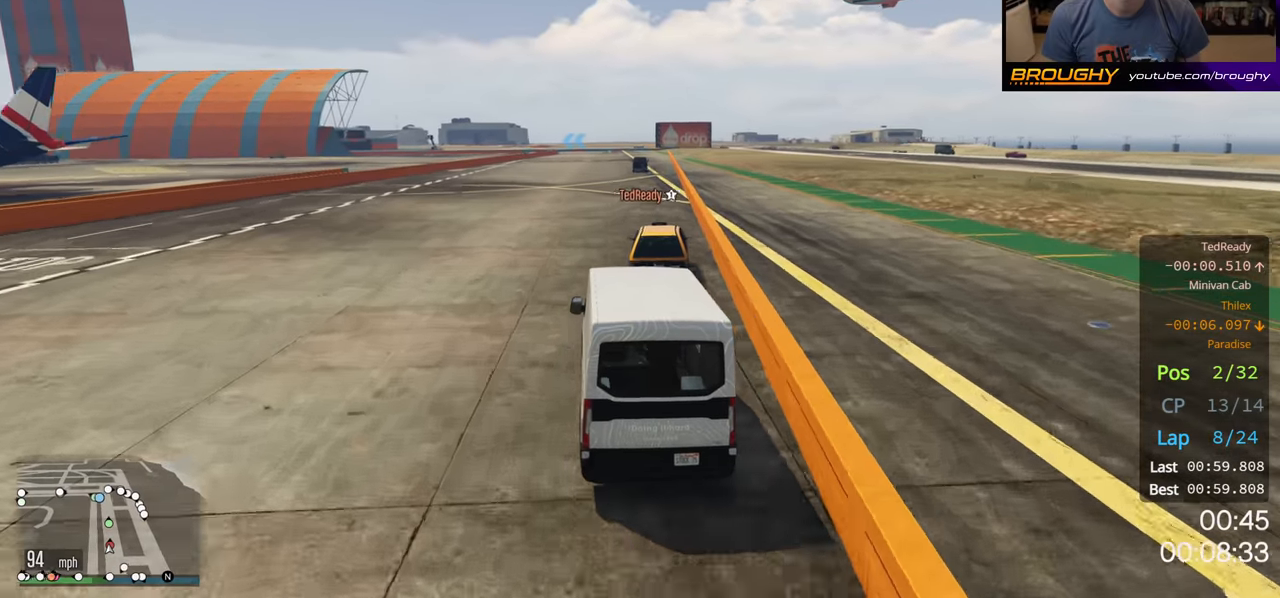
{"buttons": ["R2"], "left_stick": "center", "right_stick": "center", "events": [[100, "left_stick", "right"], [267, "left_stick", "center"]]}
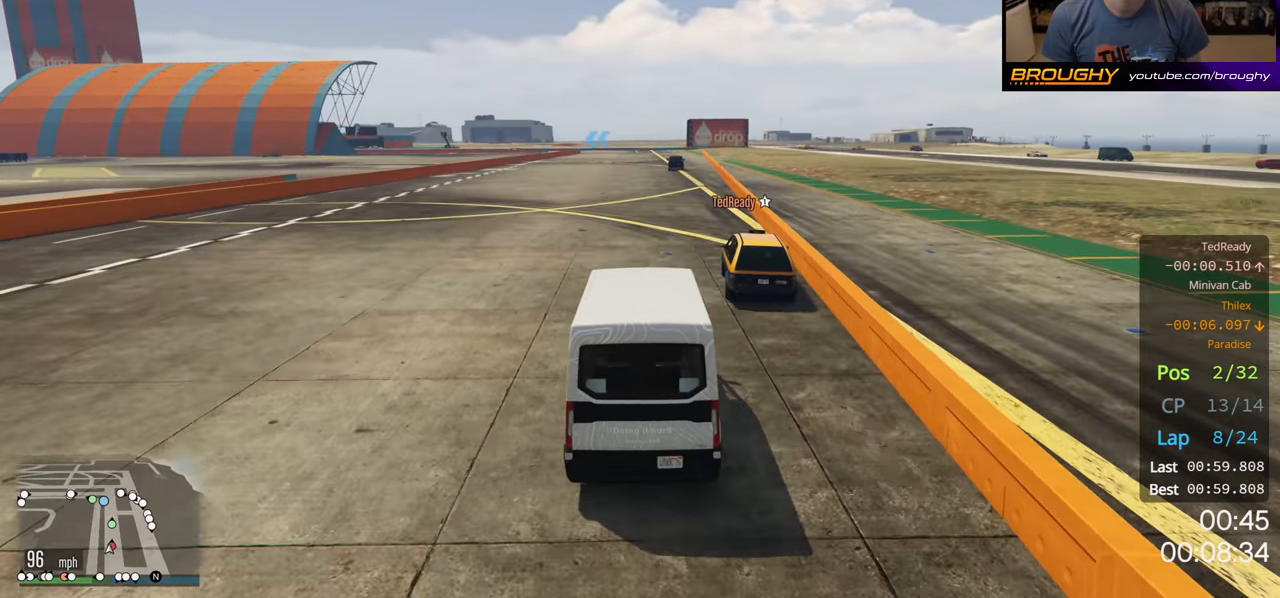
{"buttons": ["R2"], "left_stick": "center", "right_stick": "center", "events": [[67, "left_stick", "right"], [167, "left_stick", "center"]]}
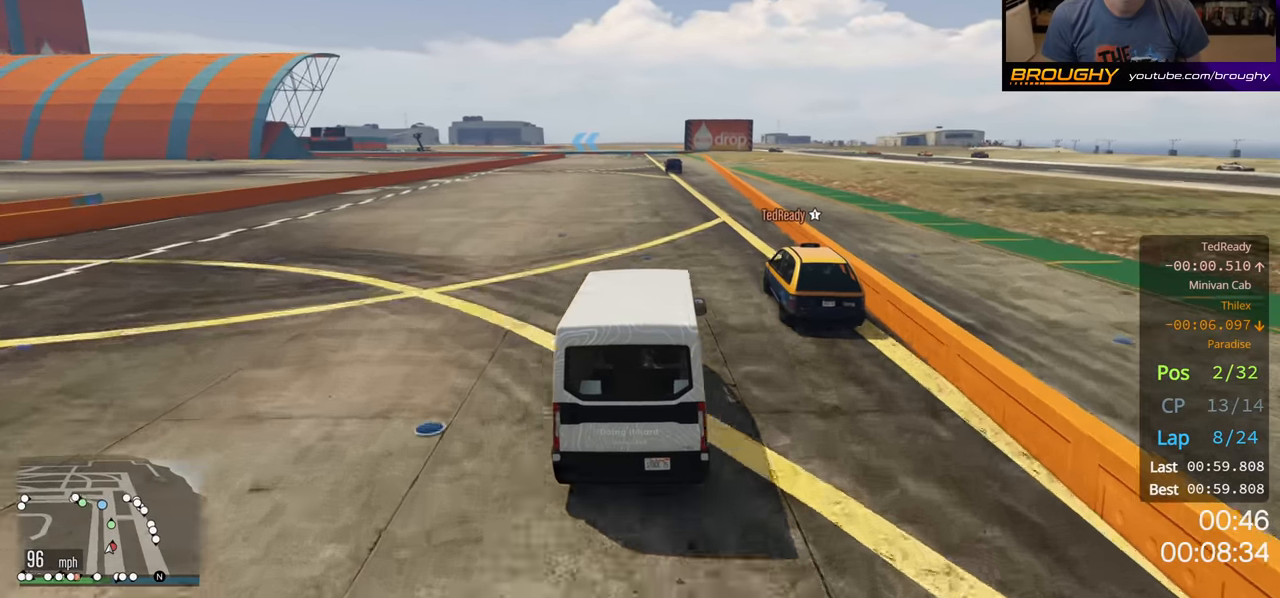
{"buttons": ["R2"], "left_stick": "center", "right_stick": "center", "events": [[217, "left_stick", "right"], [317, "left_stick", "center"]]}
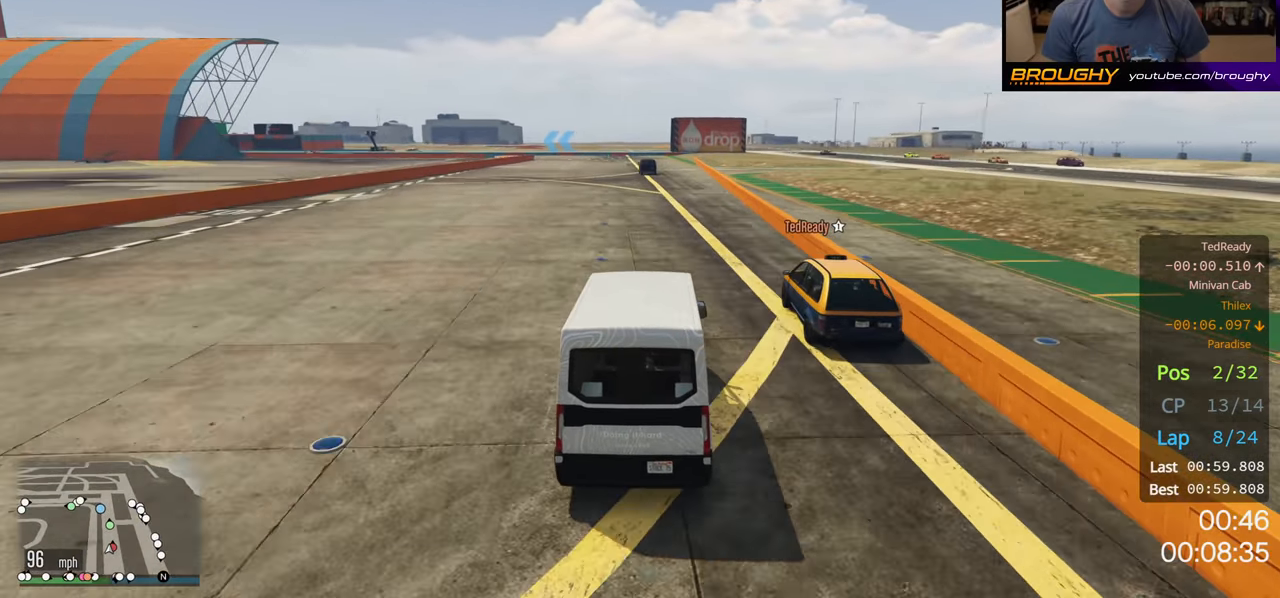
{"buttons": ["R2"], "left_stick": "center", "right_stick": "center", "events": []}
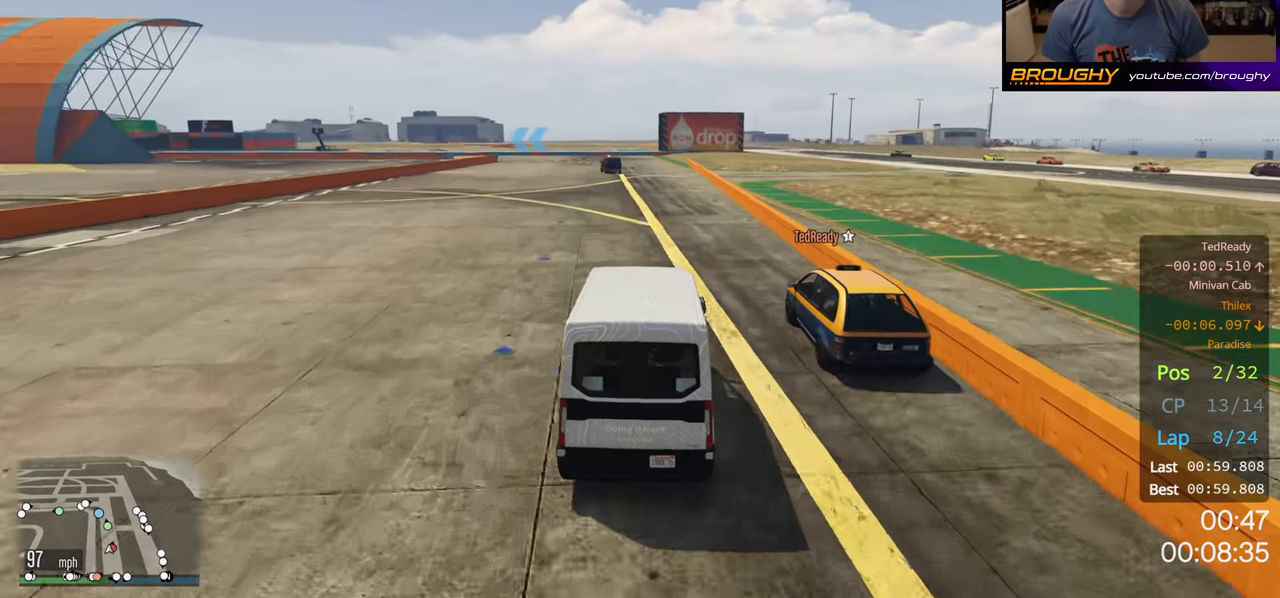
{"buttons": ["R2"], "left_stick": "center", "right_stick": "center", "events": []}
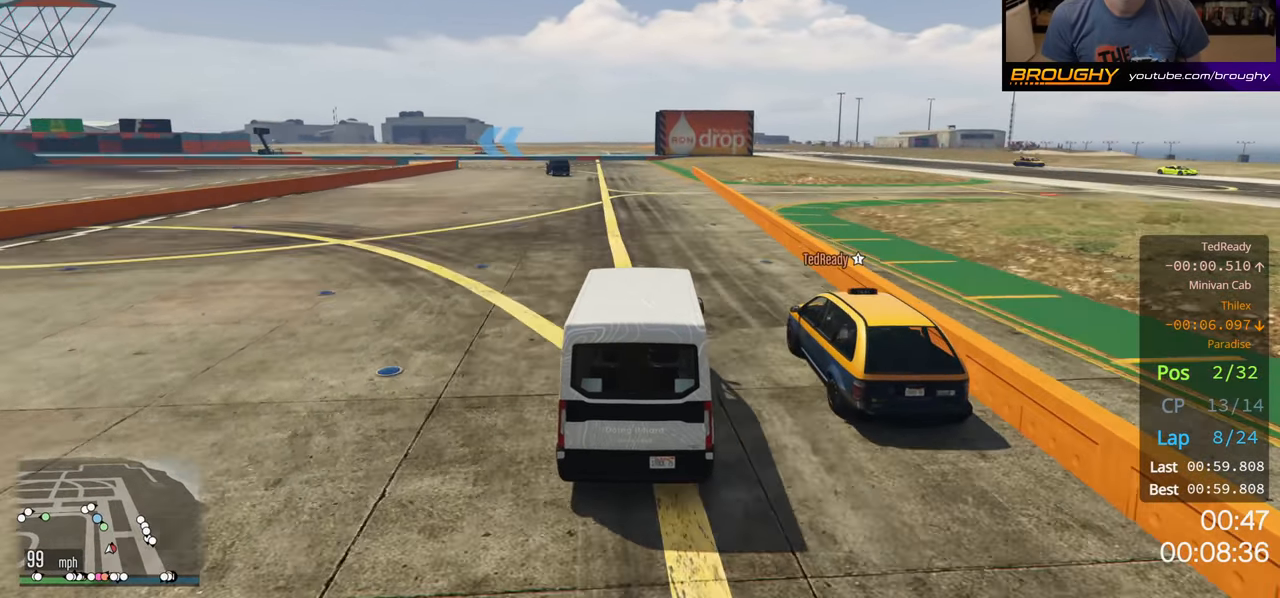
{"buttons": ["R2"], "left_stick": "up-left", "right_stick": "center", "events": [[300, "left_stick", "up-left"]]}
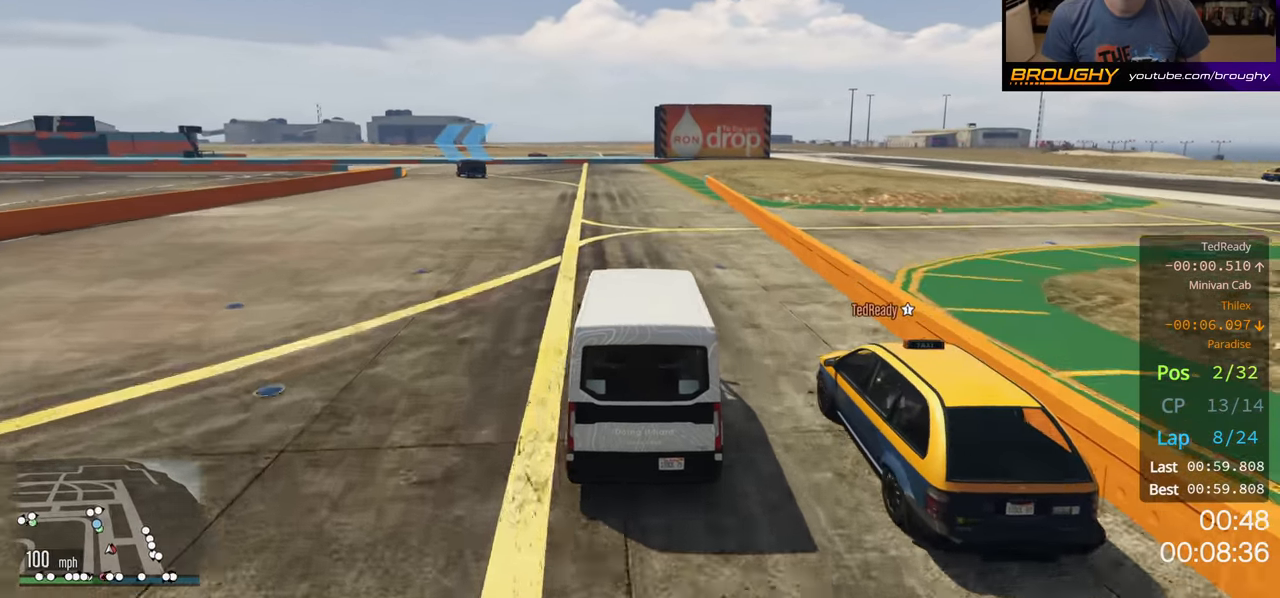
{"buttons": [], "left_stick": "left", "right_stick": "center", "events": [[33, "R2", "up"], [450, "left_stick", "left"]]}
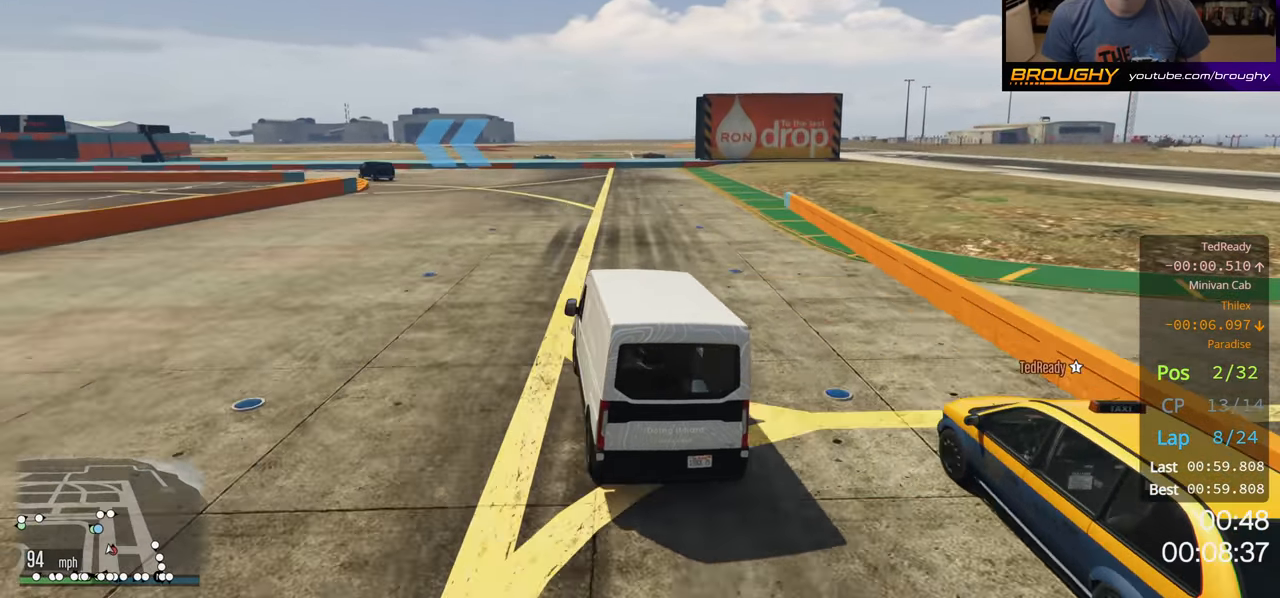
{"buttons": ["R2"], "left_stick": "up-left", "right_stick": "center", "events": [[200, "left_stick", "center"], [300, "R2", "down"], [317, "left_stick", "up-left"]]}
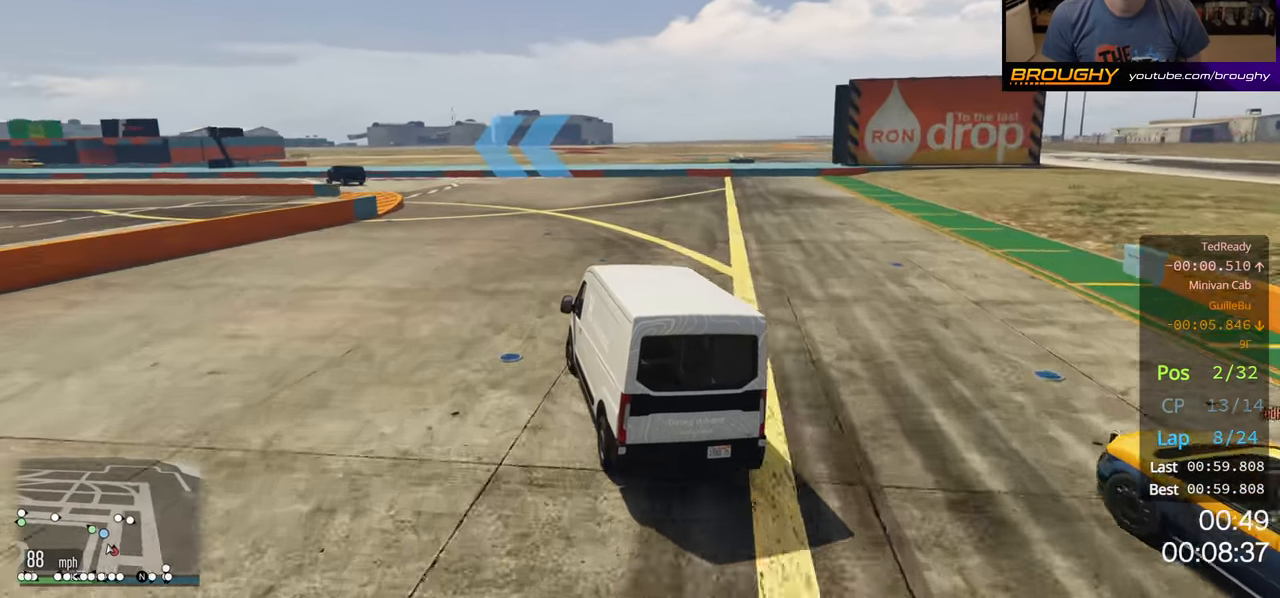
{"buttons": ["R2"], "left_stick": "left", "right_stick": "center", "events": [[50, "left_stick", "center"], [117, "left_stick", "left"], [317, "left_stick", "center"], [383, "left_stick", "left"]]}
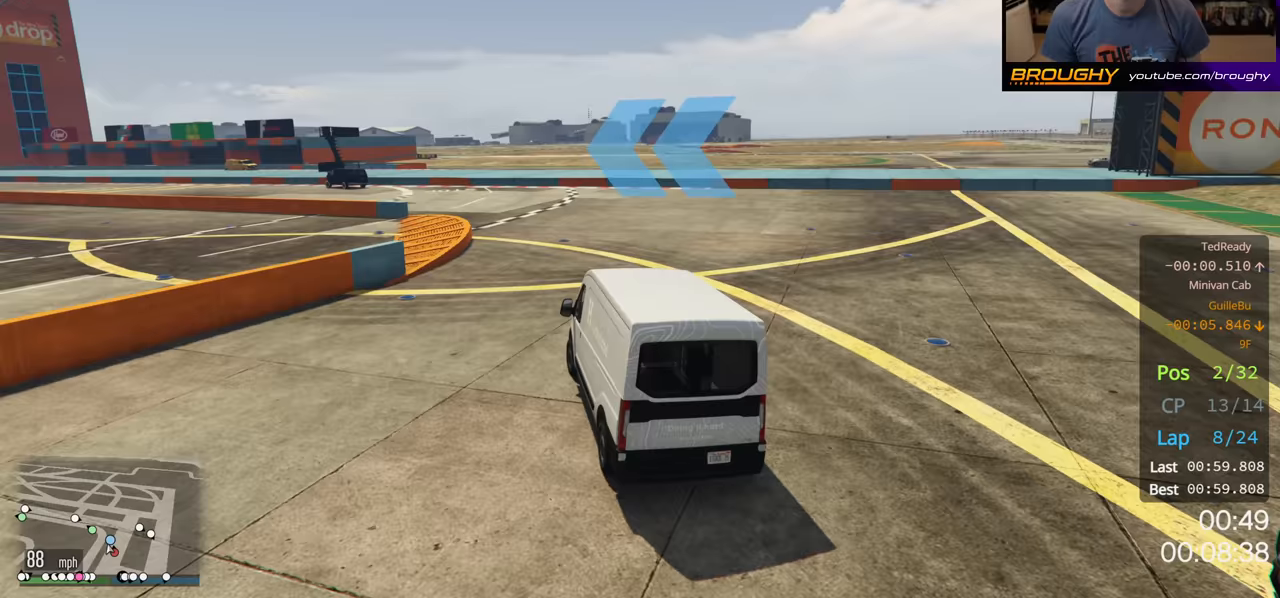
{"buttons": ["R2"], "left_stick": "left", "right_stick": "center", "events": []}
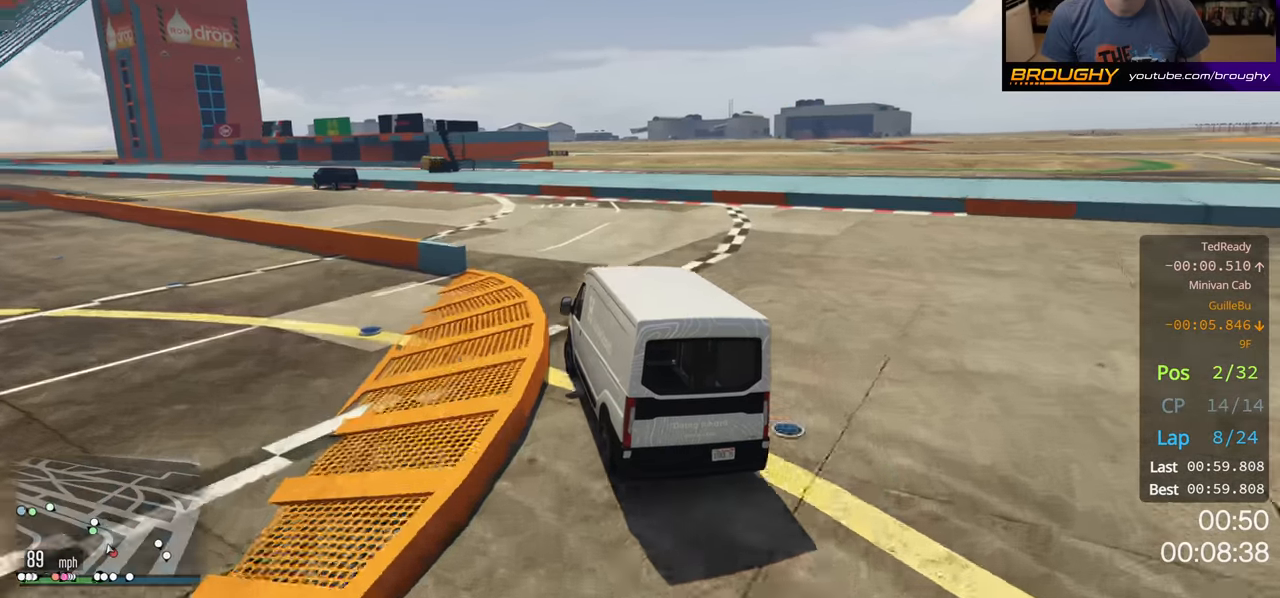
{"buttons": ["R2"], "left_stick": "center", "right_stick": "center", "events": [[483, "left_stick", "center"]]}
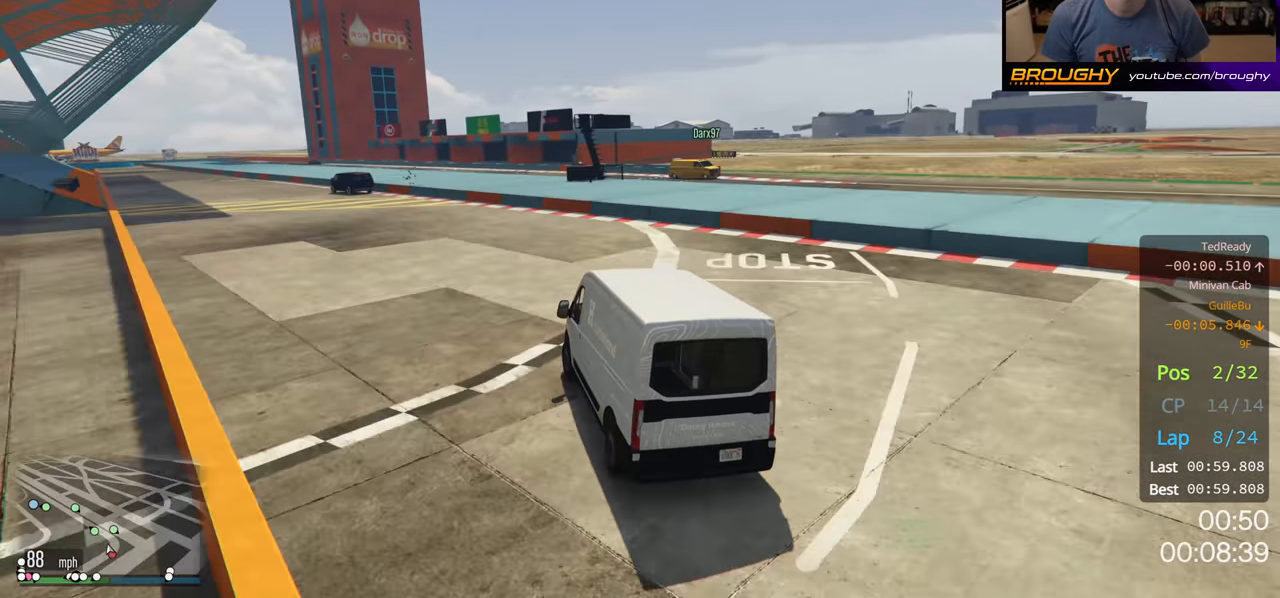
{"buttons": ["R2"], "left_stick": "left", "right_stick": "center", "events": [[50, "left_stick", "left"]]}
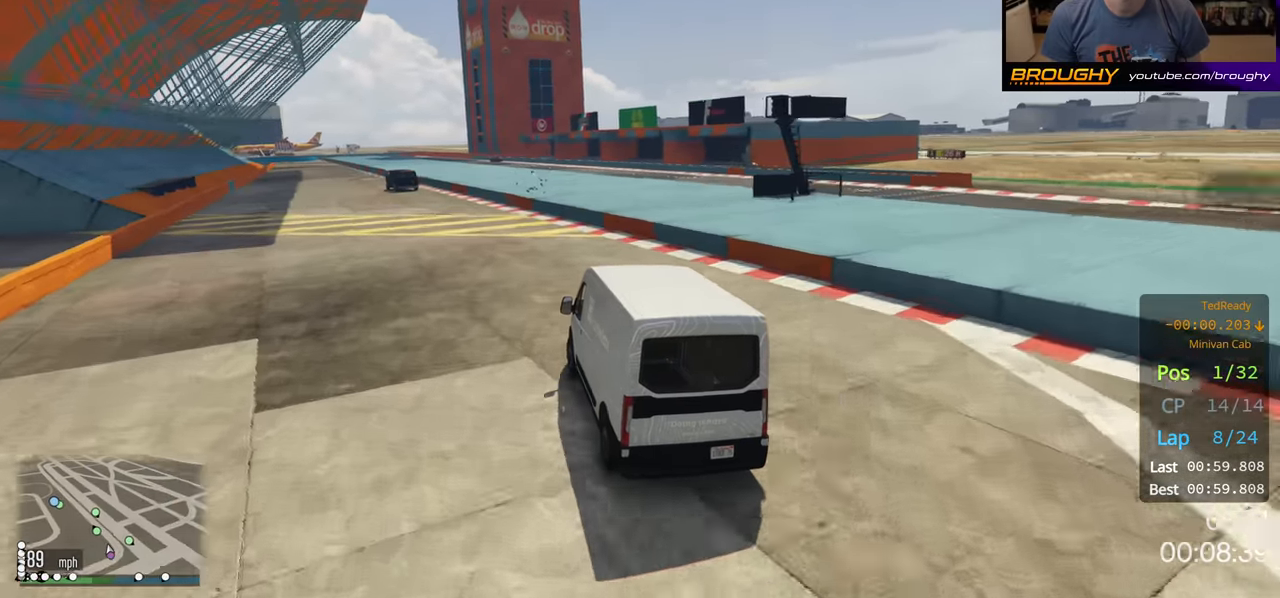
{"buttons": ["R2"], "left_stick": "up-left", "right_stick": "center", "events": [[33, "left_stick", "center"], [217, "left_stick", "up-left"]]}
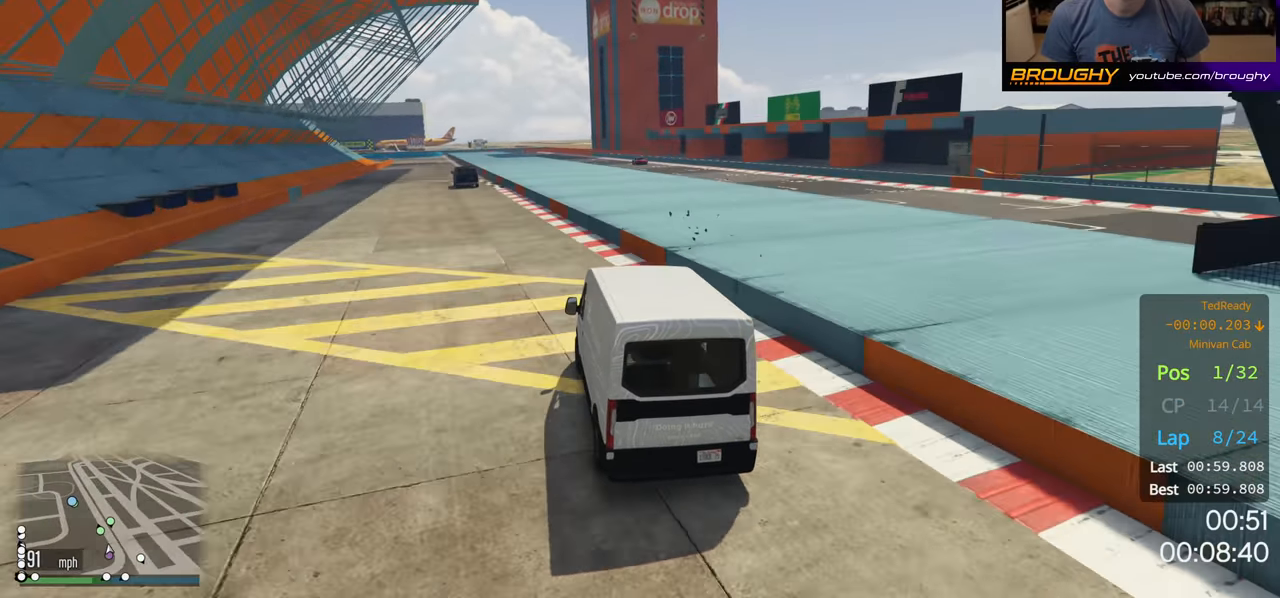
{"buttons": ["R2"], "left_stick": "left", "right_stick": "center", "events": [[50, "left_stick", "left"], [383, "left_stick", "center"], [500, "left_stick", "left"]]}
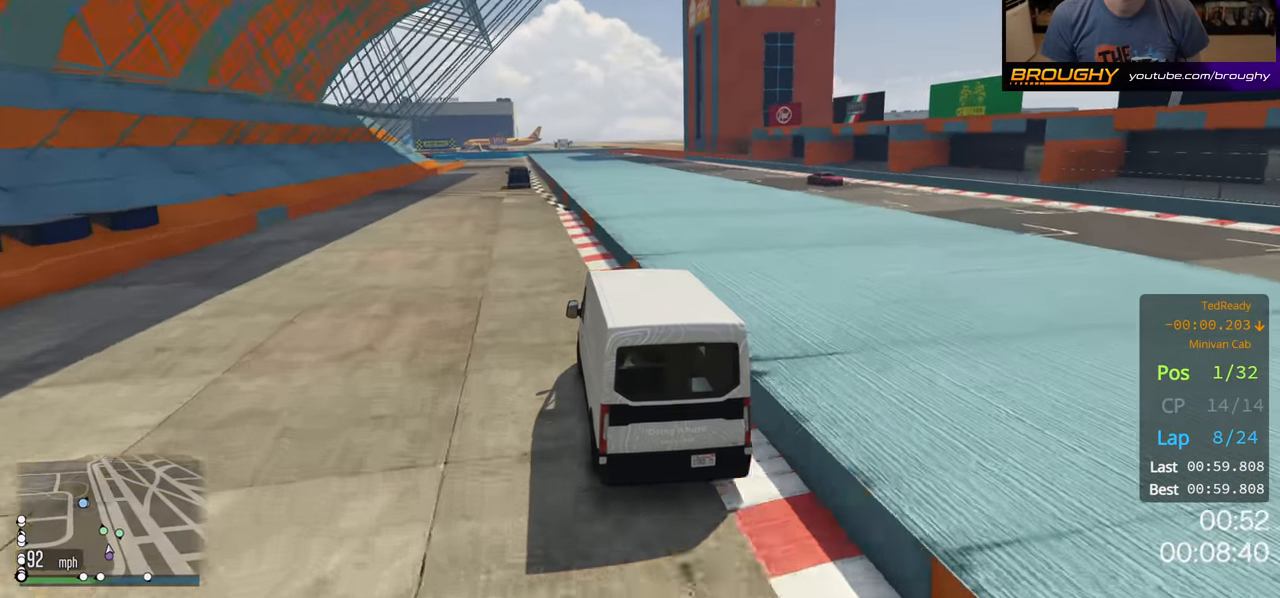
{"buttons": ["R2"], "left_stick": "center", "right_stick": "center", "events": [[117, "left_stick", "center"], [367, "left_stick", "right"], [483, "left_stick", "center"]]}
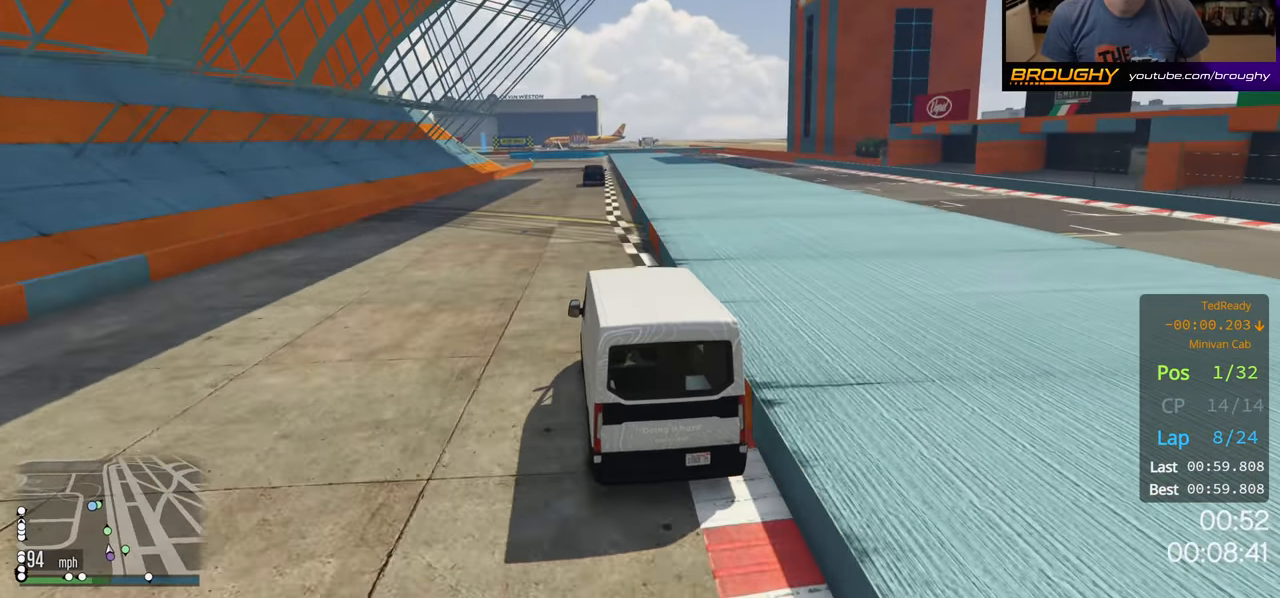
{"buttons": ["R2"], "left_stick": "center", "right_stick": "center", "events": [[200, "left_stick", "right"], [367, "left_stick", "center"]]}
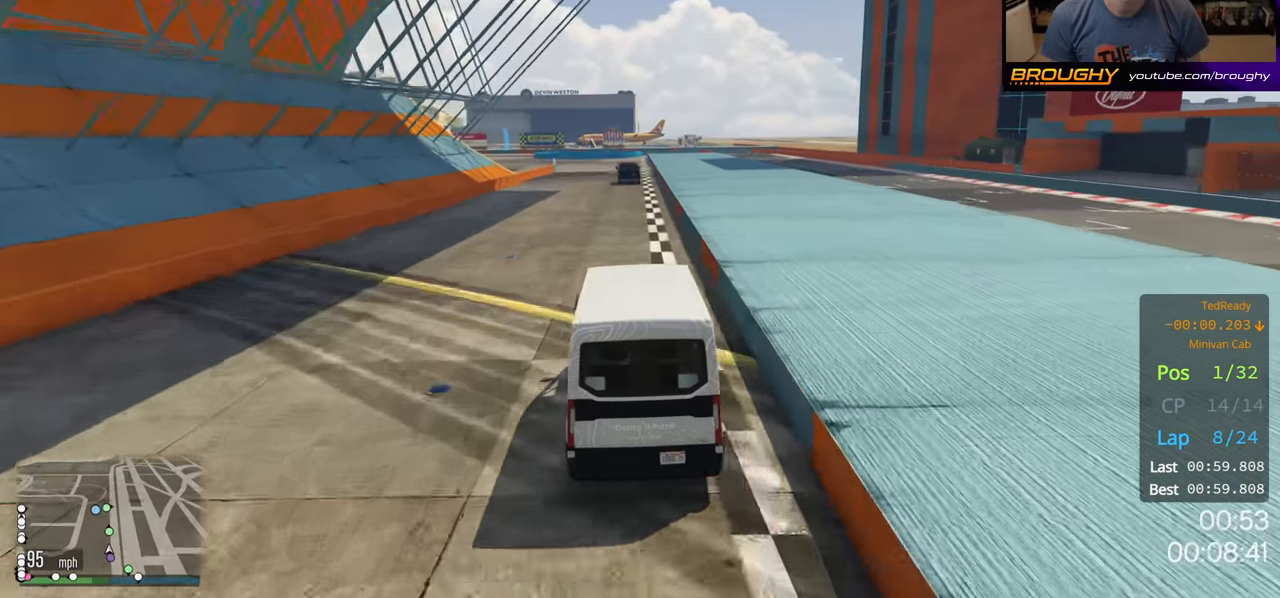
{"buttons": ["R2"], "left_stick": "center", "right_stick": "center", "events": []}
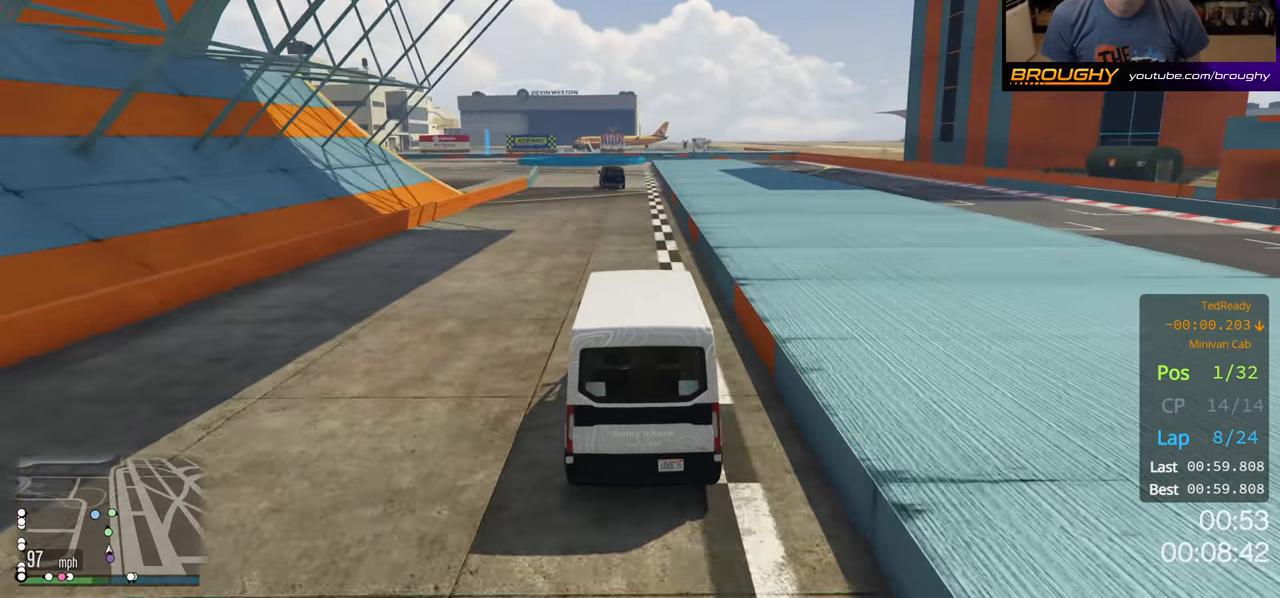
{"buttons": ["R2"], "left_stick": "up-left", "right_stick": "center", "events": [[433, "left_stick", "up-left"]]}
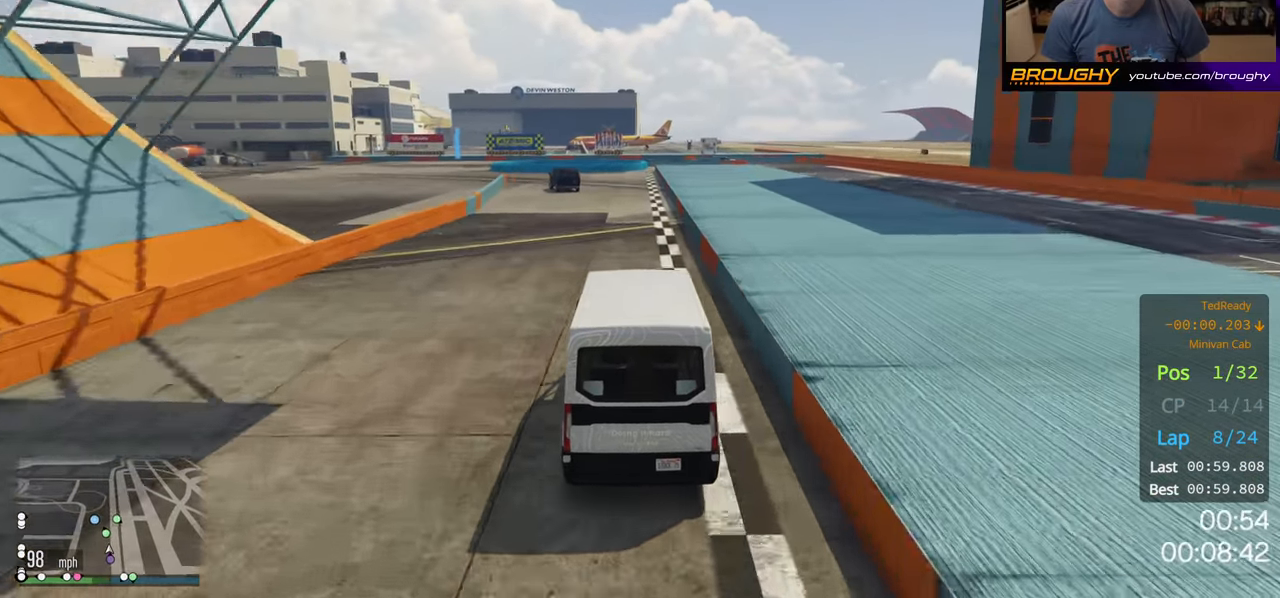
{"buttons": ["R2"], "left_stick": "up-left", "right_stick": "center", "events": [[117, "left_stick", "center"], [183, "left_stick", "up-left"]]}
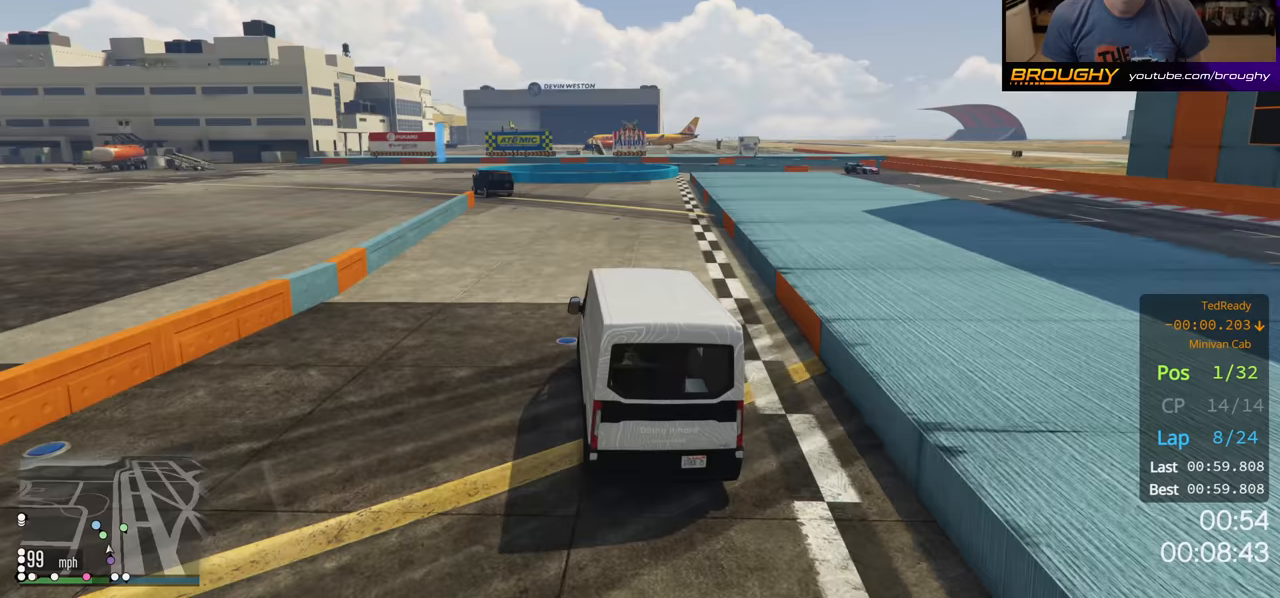
{"buttons": ["L2"], "left_stick": "up-left", "right_stick": "center", "events": [[317, "L2", "down"], [367, "R2", "up"]]}
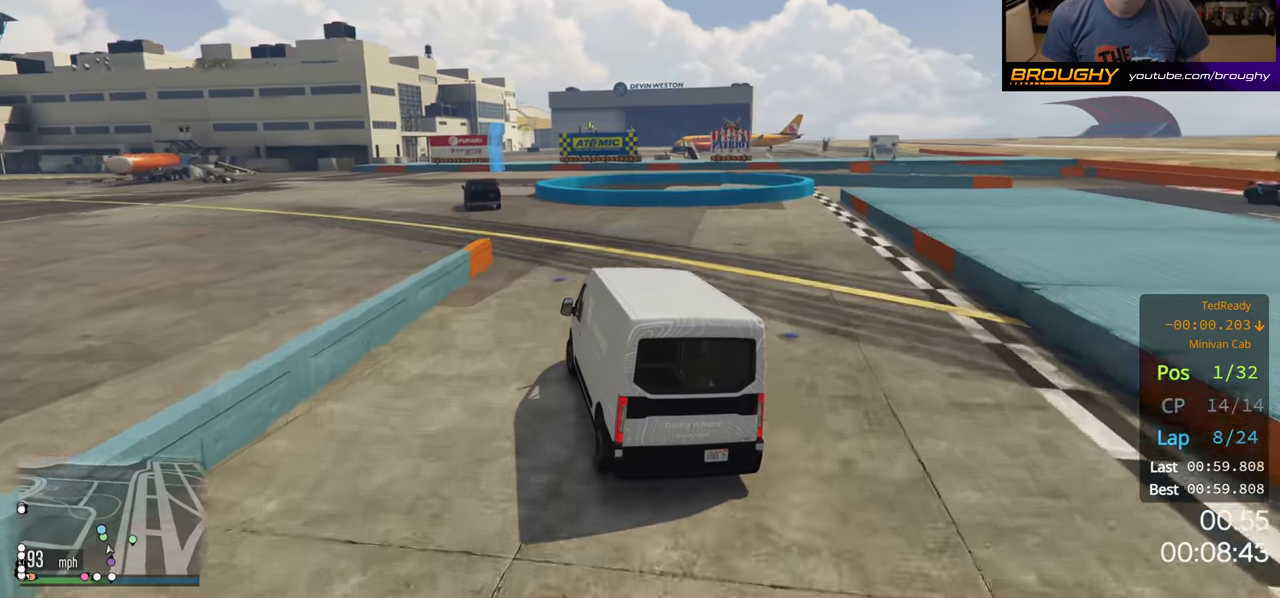
{"buttons": ["L2"], "left_stick": "center", "right_stick": "center", "events": [[250, "left_stick", "center"]]}
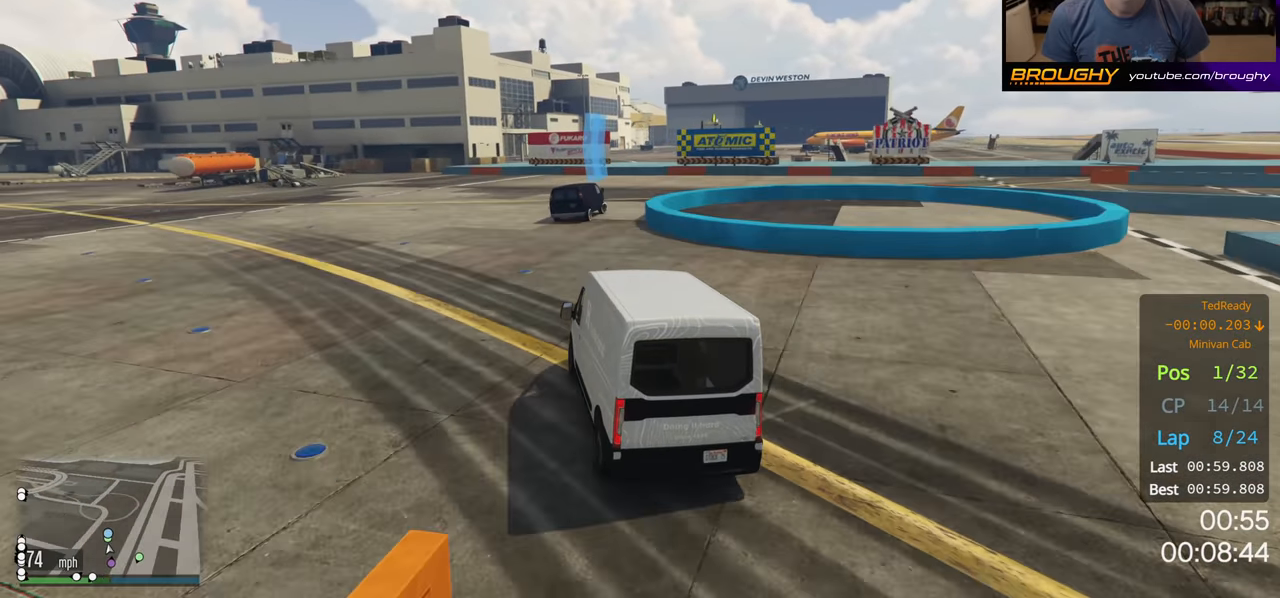
{"buttons": ["L2"], "left_stick": "right", "right_stick": "center", "events": [[83, "left_stick", "right"]]}
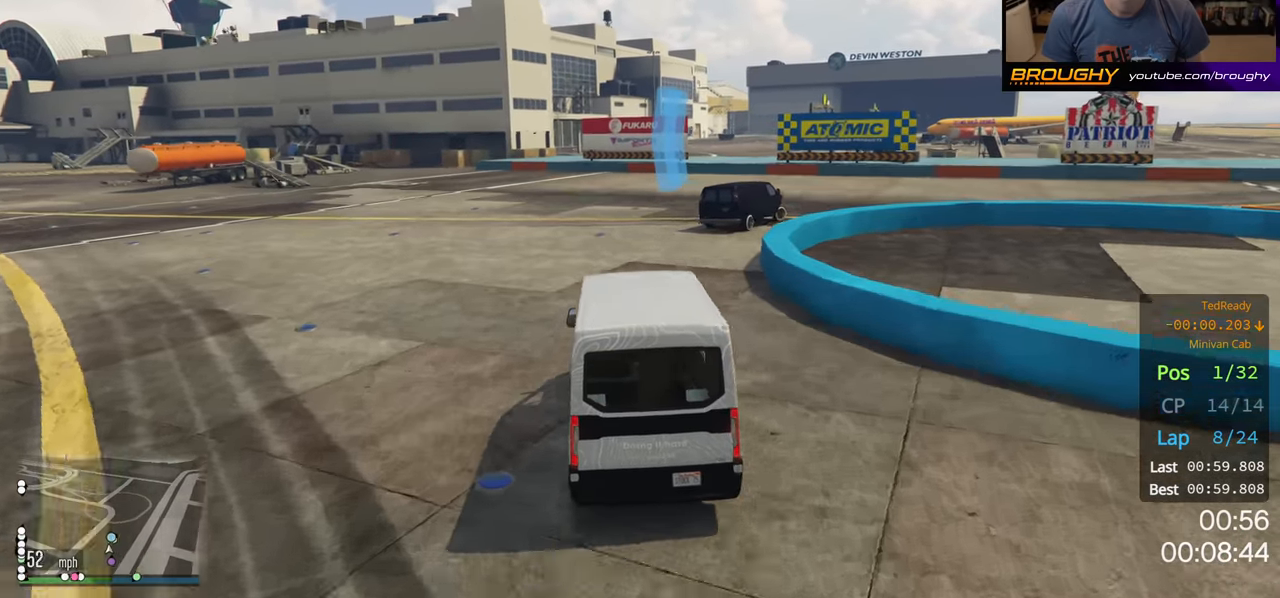
{"buttons": [], "left_stick": "right", "right_stick": "center", "events": [[33, "L2", "up"]]}
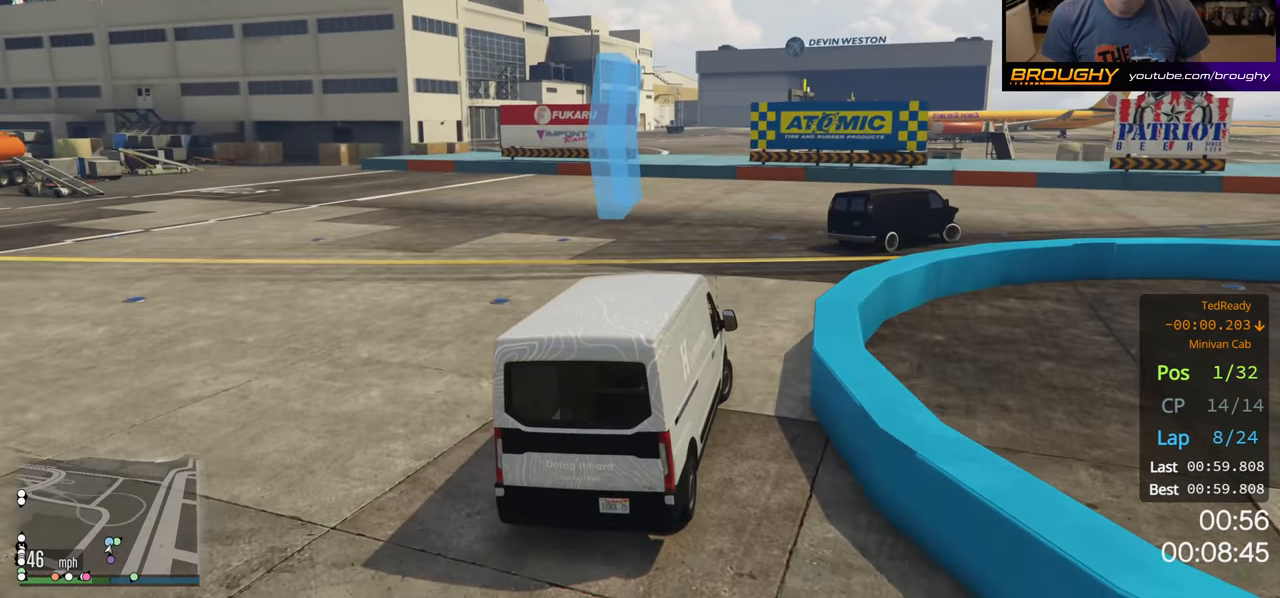
{"buttons": [], "left_stick": "right", "right_stick": "center", "events": []}
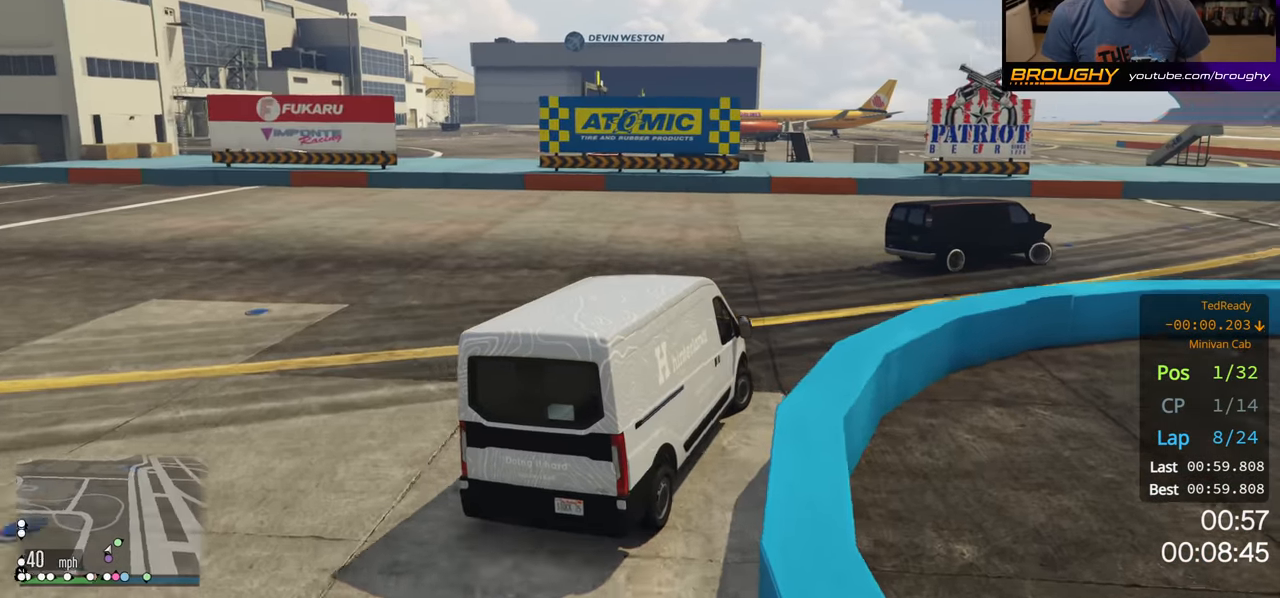
{"buttons": ["R2"], "left_stick": "right", "right_stick": "center", "events": [[100, "R2", "down"]]}
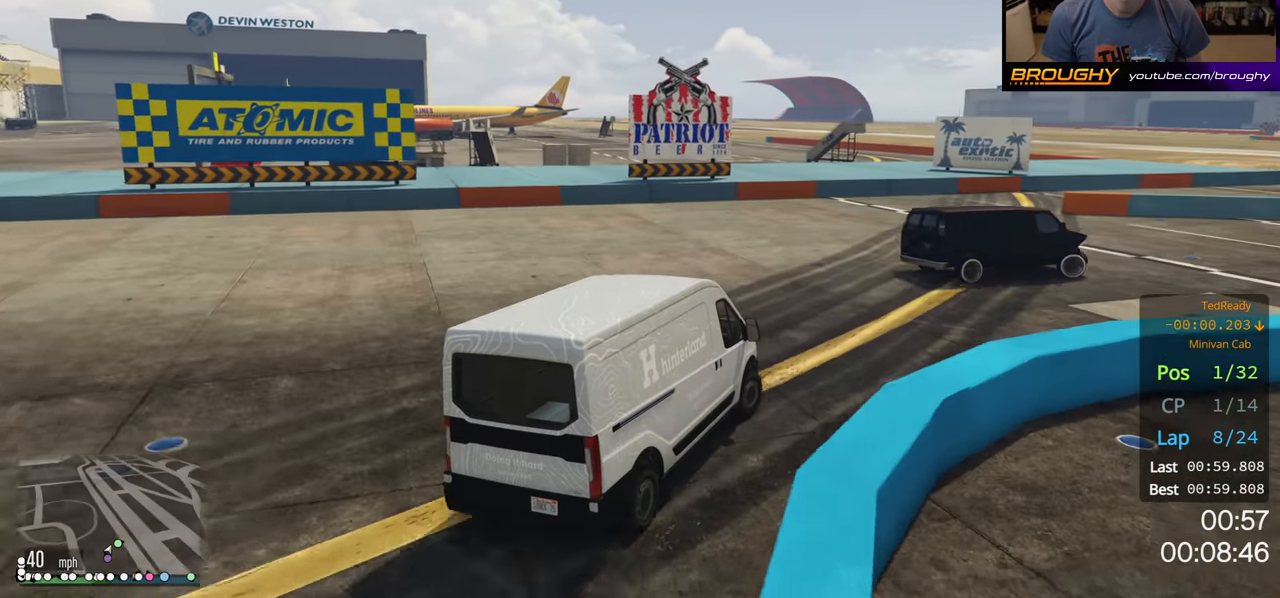
{"buttons": ["R2"], "left_stick": "right", "right_stick": "center", "events": []}
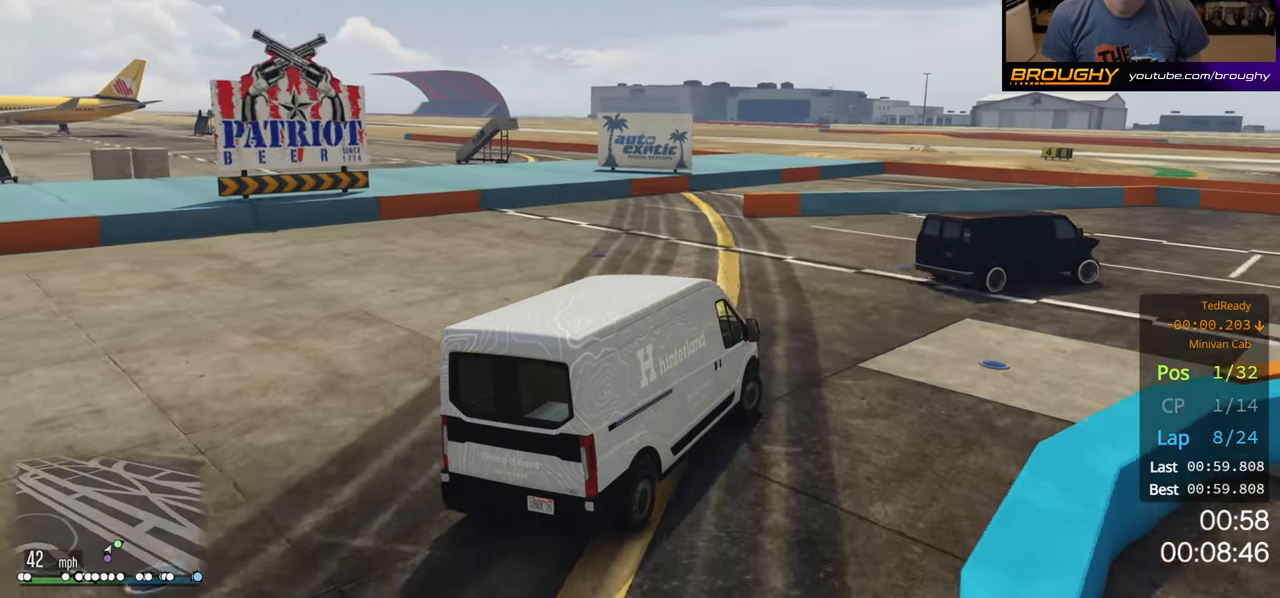
{"buttons": ["R2"], "left_stick": "right", "right_stick": "center", "events": []}